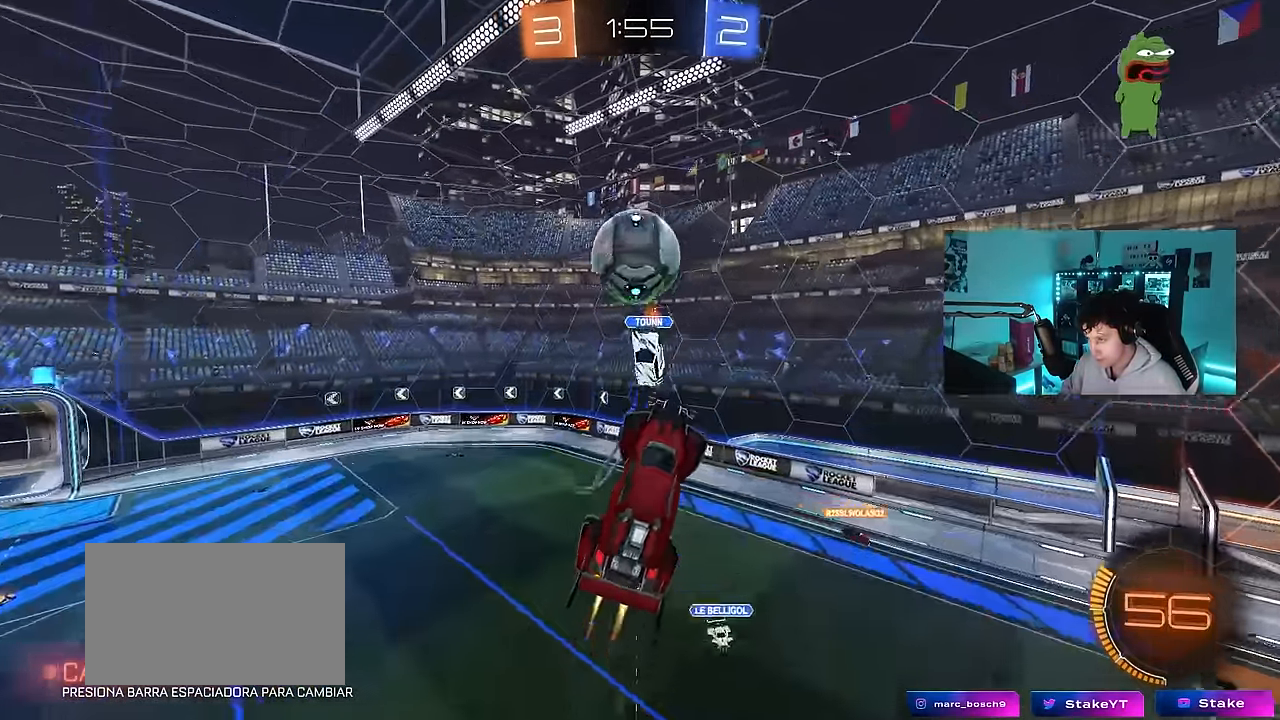
Gameplay with keyboard and mouse; each line is a JSON object with the keys and mouse buttons held at the frame after it. "events" lists presses ("down") and releases ("up") of "1", "2", "3", "4", "5", "a", "alt", "c", "caps_lock", "ctrl", "d", "e", "f", "g", "q", "r", "s", "shift", "space", "t", "tab", "v", "w", "x", "z", "mouse_left", "mouse_wheel" and "mouse_right" between this image and that frame as [ms after this image, input, new state], when the widget could be followed in between. "mouse_left", "mouse_wheel", "mouse_right" = the "left", "wheel", "right" buttons of the "mouse" list. No other keys are recorded. "wheel" means that the mouse wheel is clicked or scrolled. Mouse movement is not recorded.
{"keys": [], "mouse": [], "events": [[33, "d", "down"], [267, "mouse_left", "up"], [450, "d", "up"], [500, "w", "up"]]}
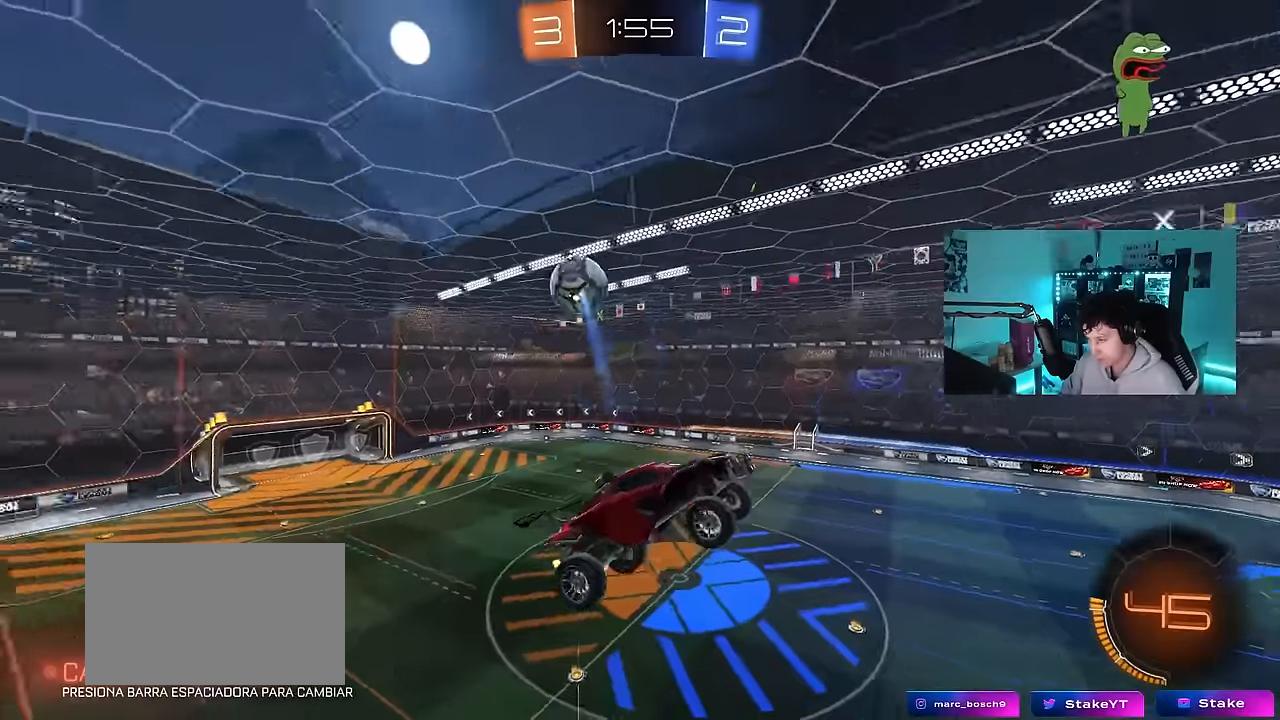
{"keys": ["a"], "mouse": [], "events": [[150, "a", "down"], [250, "shift", "down"], [250, "w", "down"], [417, "w", "up"], [467, "shift", "up"]]}
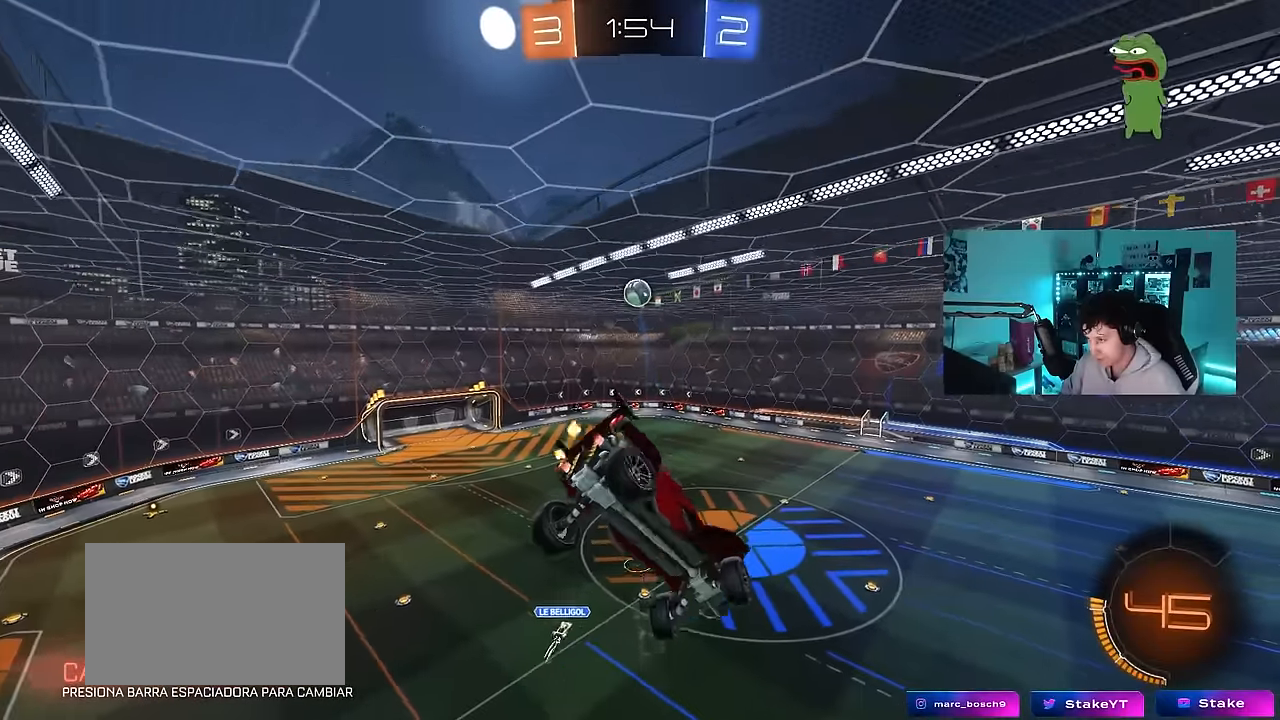
{"keys": ["d", "shift"], "mouse": [], "events": [[117, "a", "up"], [117, "s", "down"], [167, "d", "down"], [167, "shift", "down"], [200, "s", "up"], [300, "d", "up"], [300, "shift", "up"], [350, "mouse_left", "down"], [433, "shift", "down"], [483, "d", "down"], [483, "mouse_left", "up"]]}
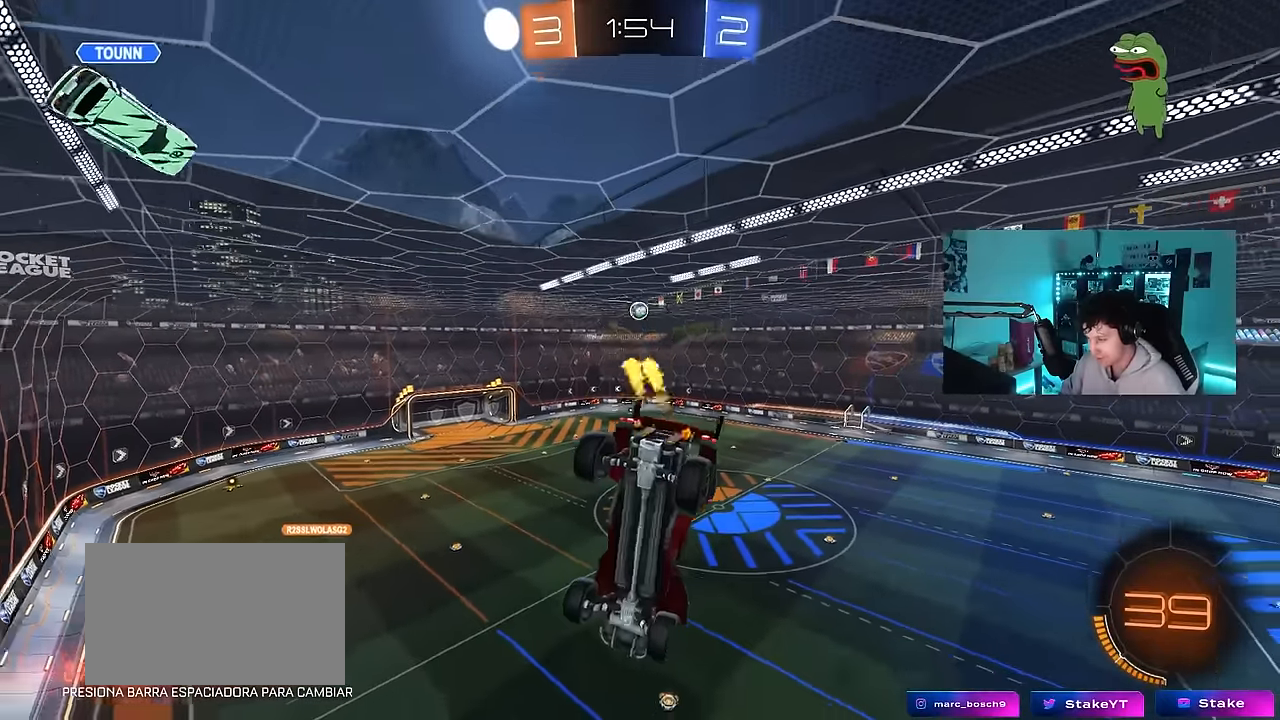
{"keys": [], "mouse": [], "events": [[33, "shift", "up"], [133, "d", "up"], [217, "d", "down"], [317, "d", "up"], [367, "shift", "down"], [417, "a", "down"], [450, "shift", "up"], [500, "a", "up"]]}
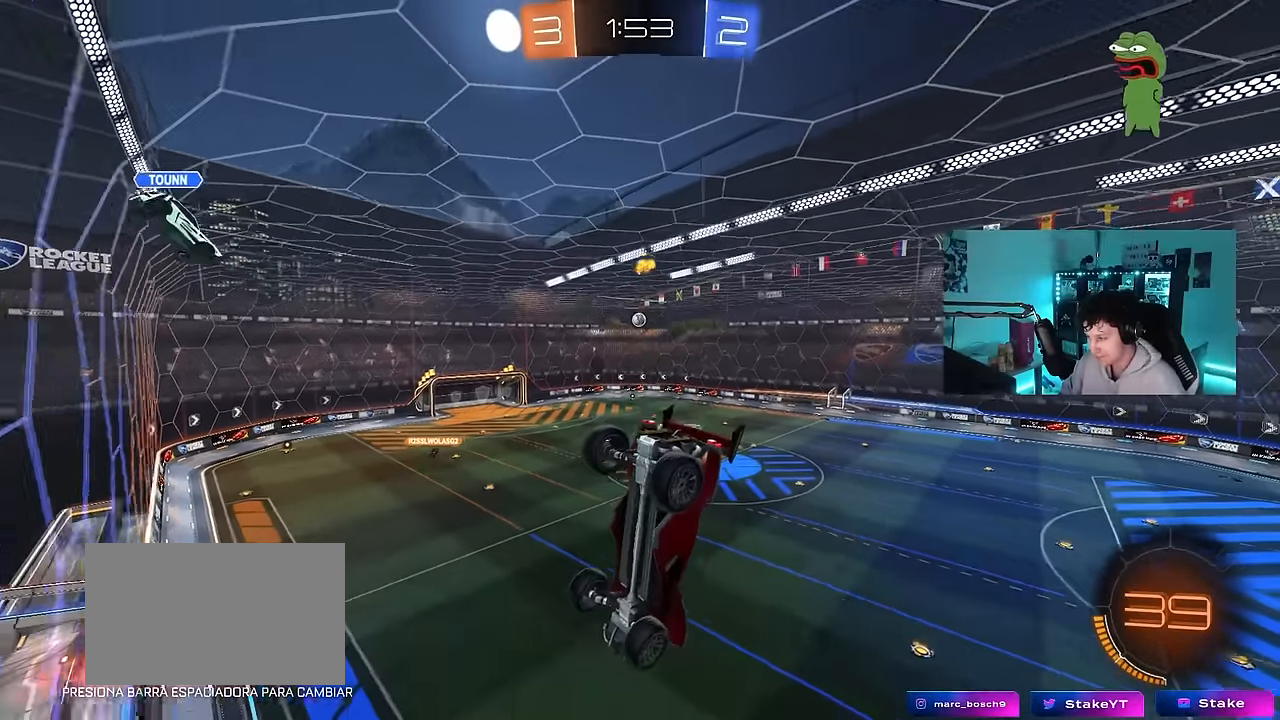
{"keys": ["a", "w"], "mouse": ["left"], "events": [[50, "mouse_left", "down"], [150, "w", "down"], [233, "a", "down"]]}
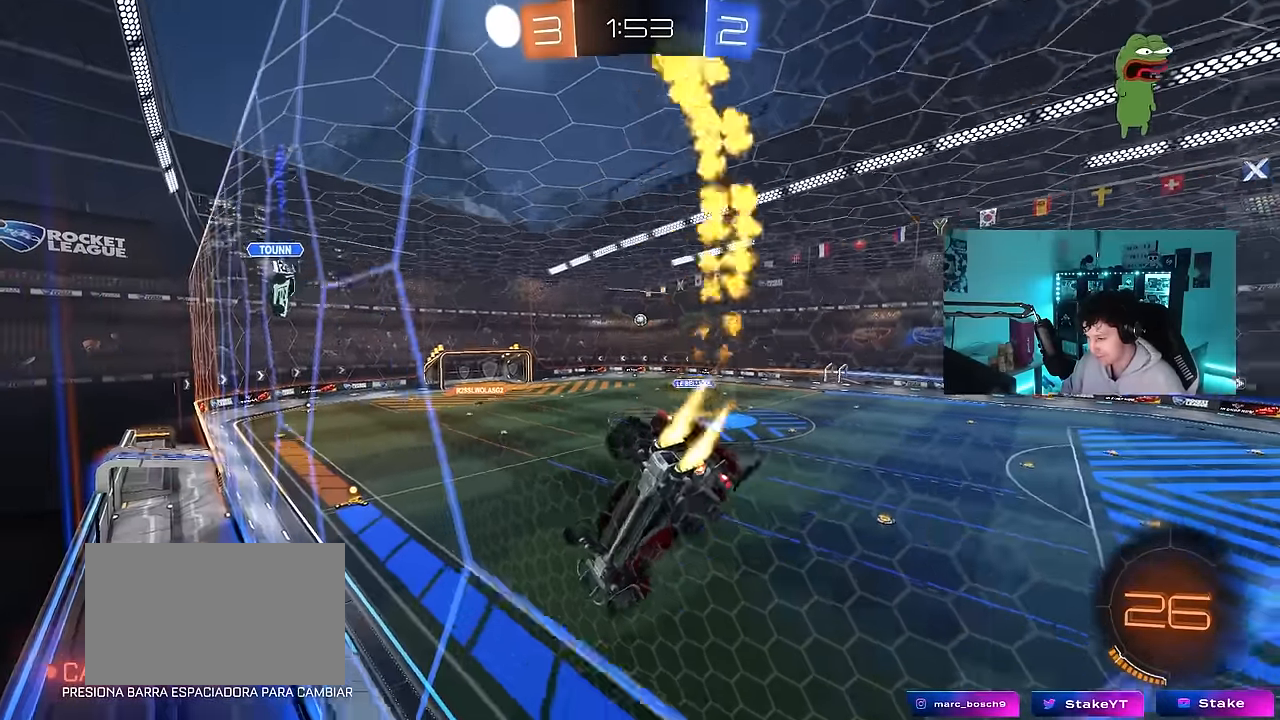
{"keys": ["a", "s", "shift"], "mouse": ["left", "right"], "events": [[167, "a", "up"], [300, "a", "down"], [350, "mouse_right", "down"], [400, "a", "up"], [400, "w", "up"], [433, "a", "down"], [483, "s", "down"], [483, "shift", "down"]]}
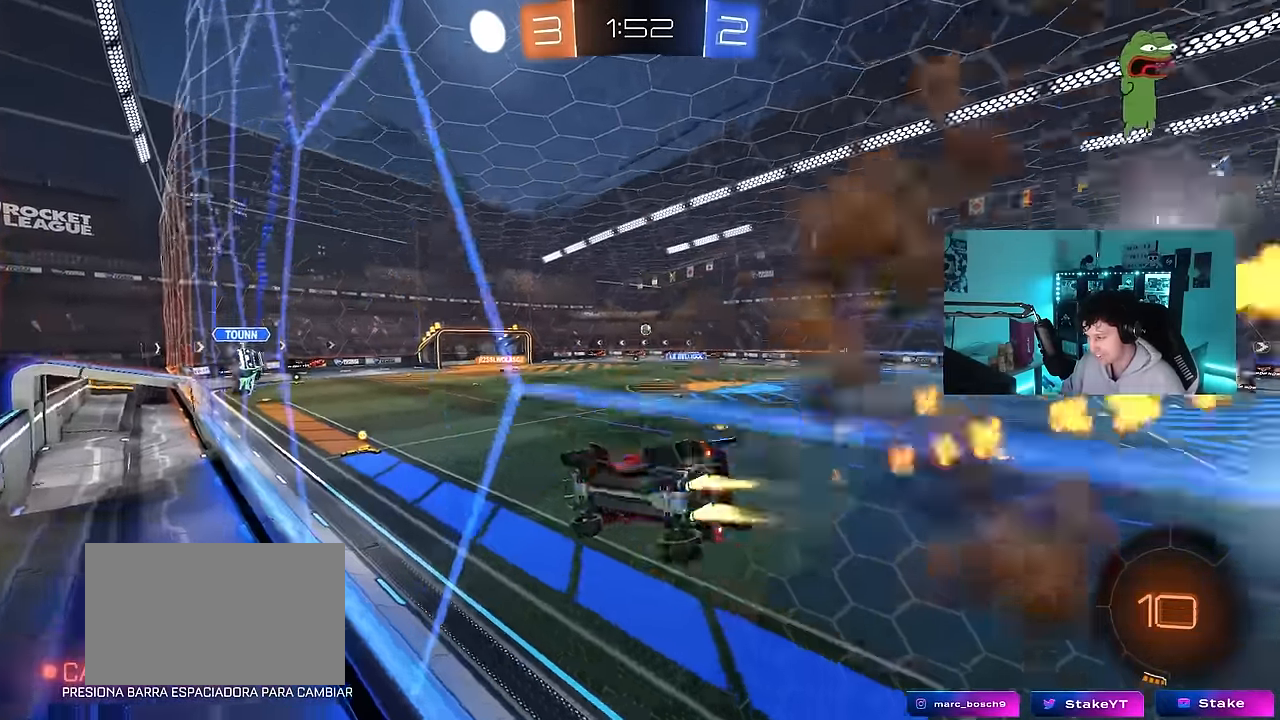
{"keys": ["w"], "mouse": ["left", "right"], "events": [[83, "mouse_right", "up"], [183, "mouse_left", "up"], [183, "s", "up"], [217, "a", "up"], [217, "shift", "up"], [417, "w", "down"], [467, "mouse_left", "down"], [467, "mouse_right", "down"]]}
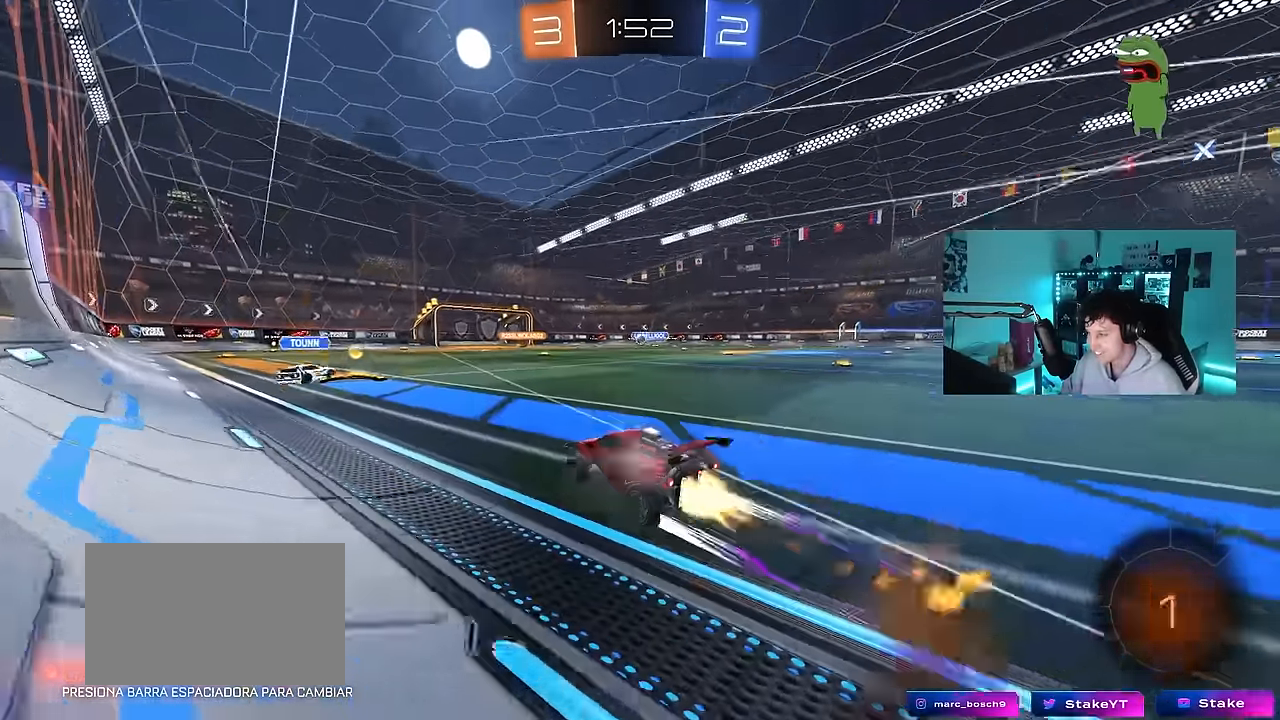
{"keys": ["a", "shift"], "mouse": ["right"], "events": [[100, "mouse_right", "up"], [233, "d", "down"], [283, "mouse_right", "down"], [333, "a", "down"], [383, "d", "up"], [383, "mouse_right", "up"], [383, "shift", "down"], [433, "mouse_right", "down"], [467, "mouse_left", "up"], [467, "w", "up"]]}
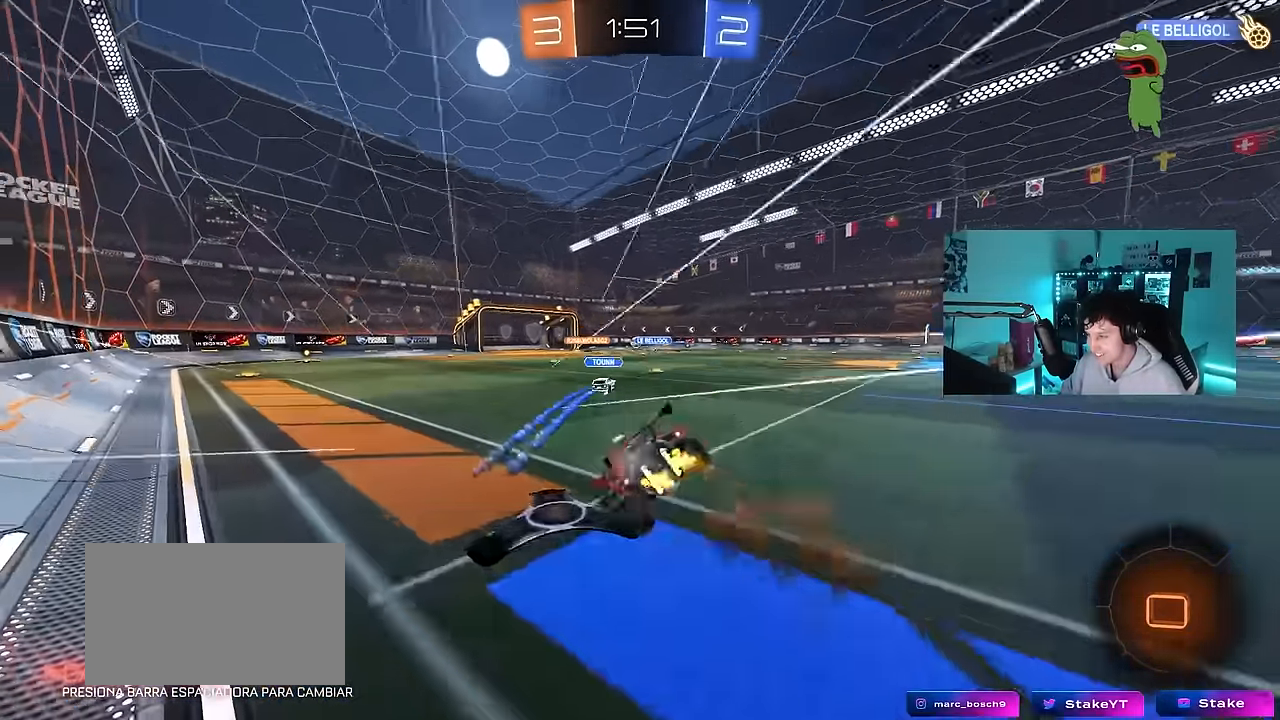
{"keys": ["a", "s", "shift"], "mouse": [], "events": [[17, "s", "down"], [117, "mouse_right", "up"], [300, "s", "up"], [483, "s", "down"]]}
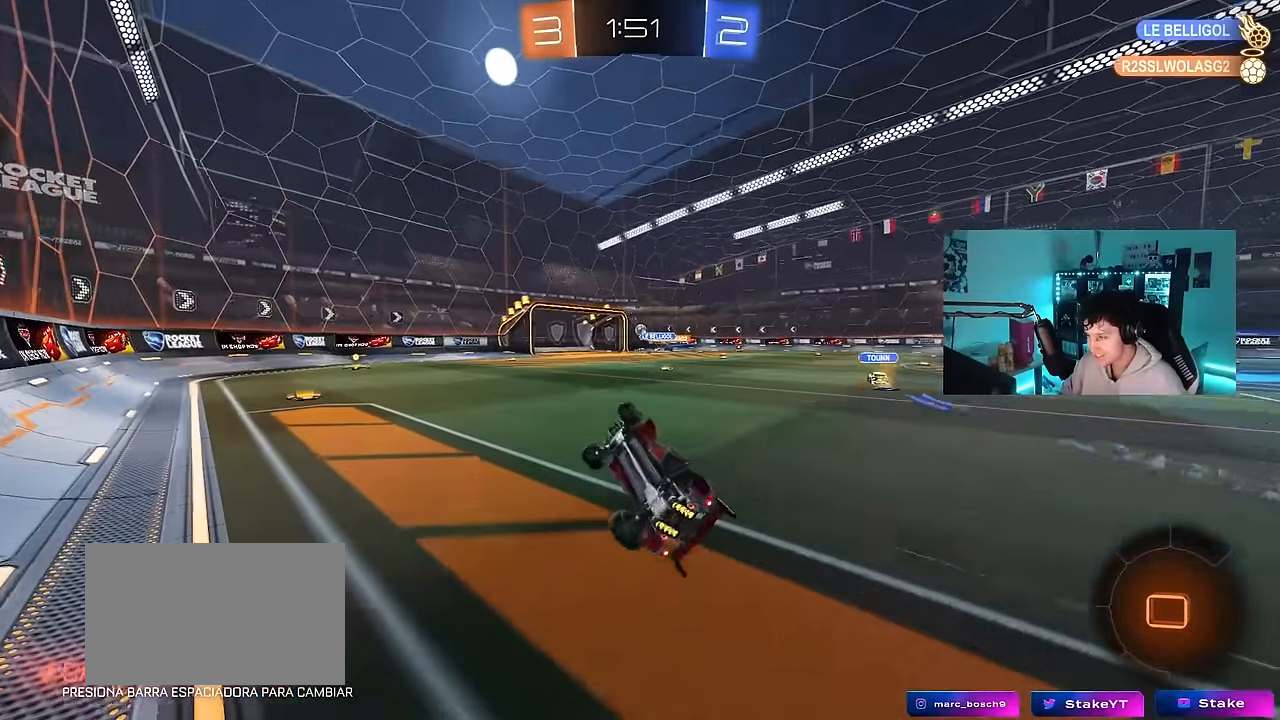
{"keys": ["w"], "mouse": [], "events": [[133, "s", "up"], [133, "shift", "up"], [183, "a", "up"], [367, "w", "down"]]}
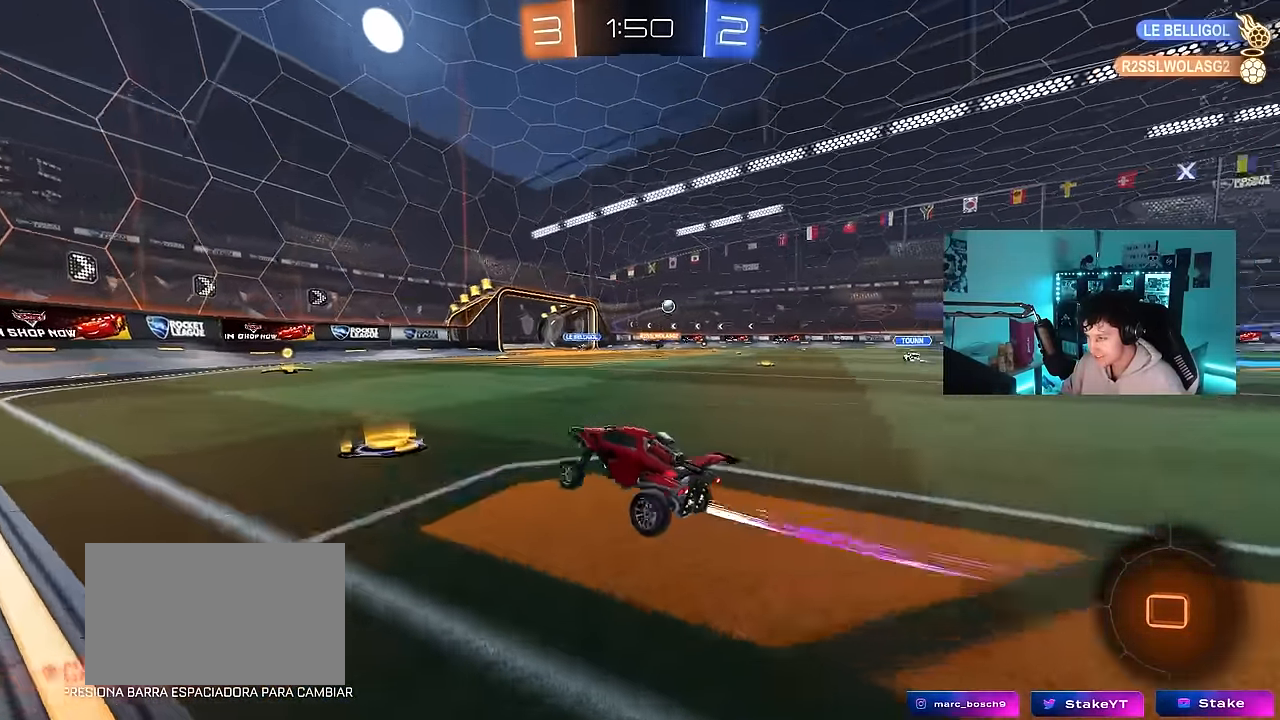
{"keys": ["w"], "mouse": [], "events": [[50, "mouse_left", "down"], [200, "d", "down"], [283, "d", "up"], [433, "mouse_left", "up"]]}
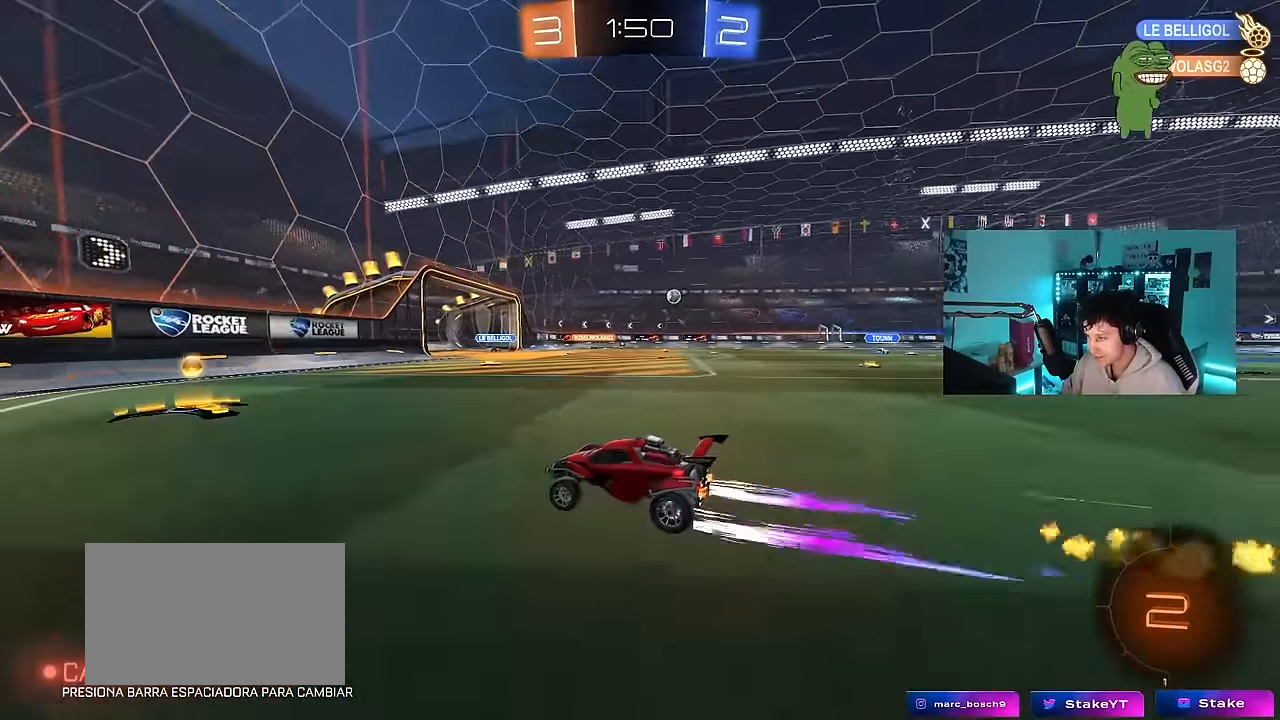
{"keys": ["d", "w"], "mouse": [], "events": [[67, "d", "down"], [167, "shift", "down"], [250, "shift", "up"]]}
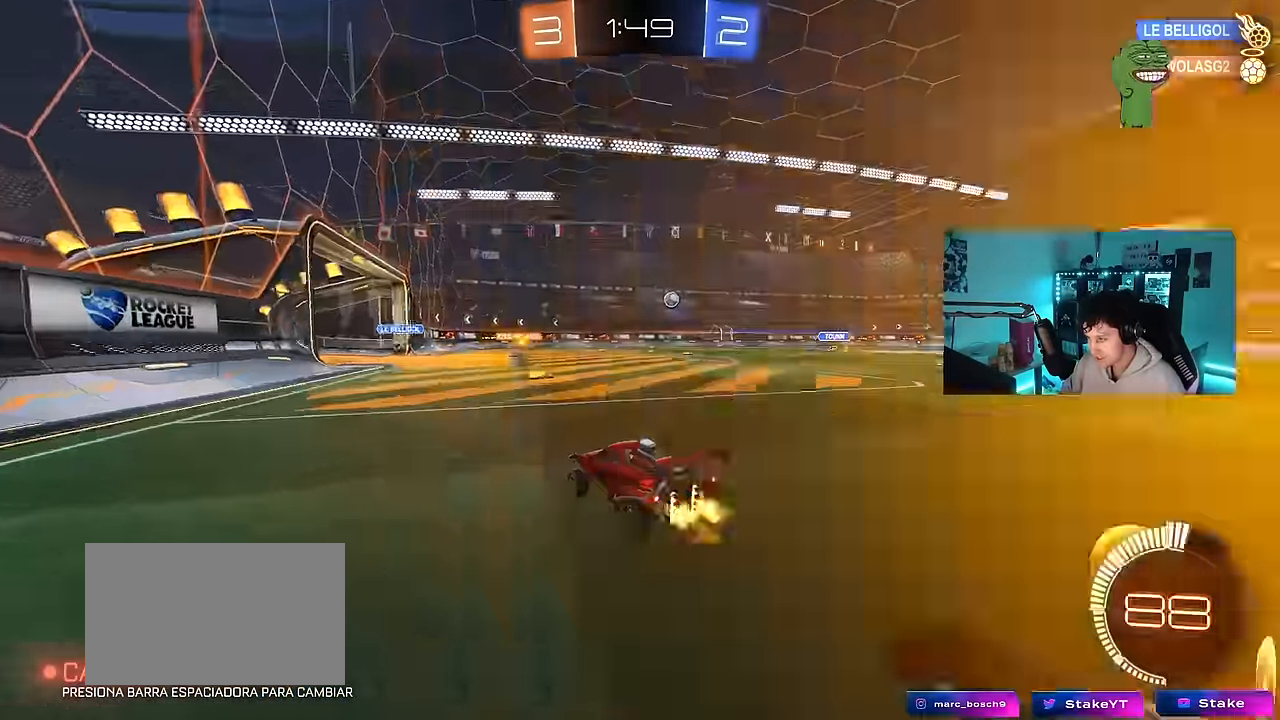
{"keys": ["a", "s"], "mouse": [], "events": [[216, "d", "up"], [266, "a", "down"], [266, "w", "up"], [450, "s", "down"]]}
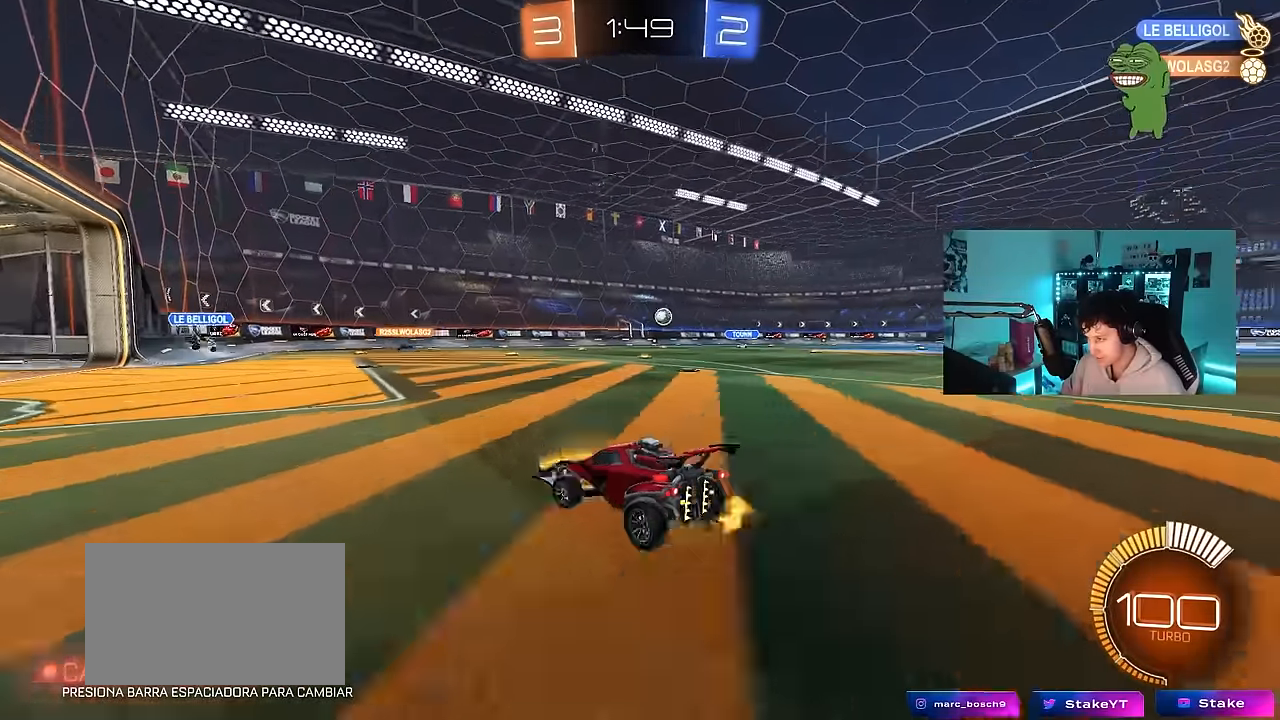
{"keys": ["d"], "mouse": [], "events": [[100, "s", "up"], [200, "a", "up"], [383, "d", "down"]]}
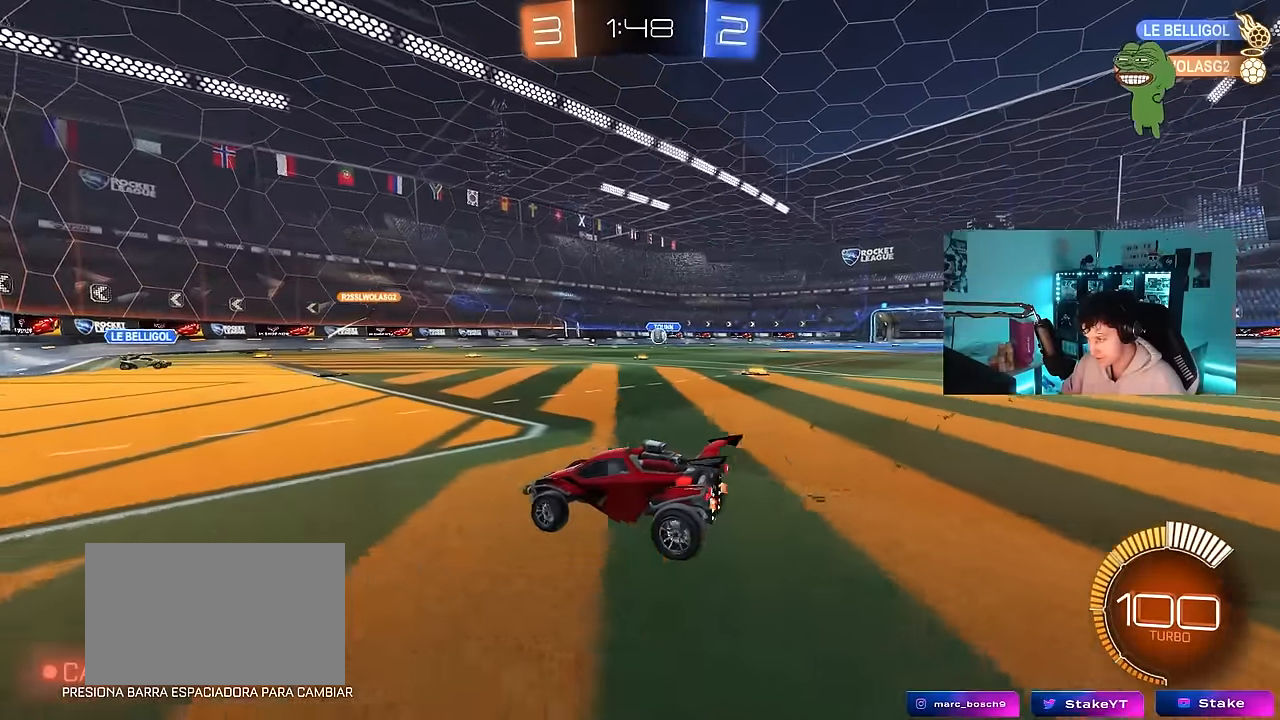
{"keys": ["w"], "mouse": ["left"], "events": [[66, "d", "up"], [250, "w", "down"], [483, "mouse_left", "down"]]}
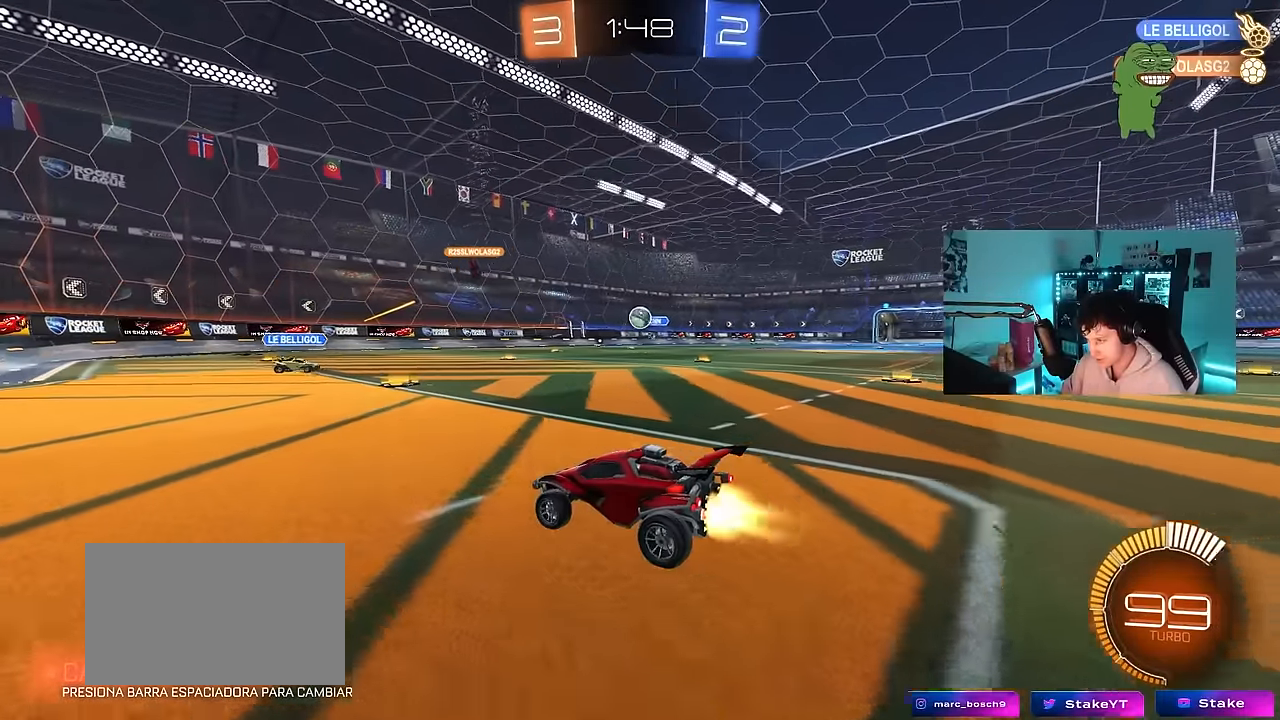
{"keys": ["s"], "mouse": ["left", "right"], "events": [[33, "d", "down"], [183, "d", "up"], [316, "d", "down"], [416, "w", "up"], [450, "d", "up"], [500, "mouse_right", "down"], [500, "s", "down"]]}
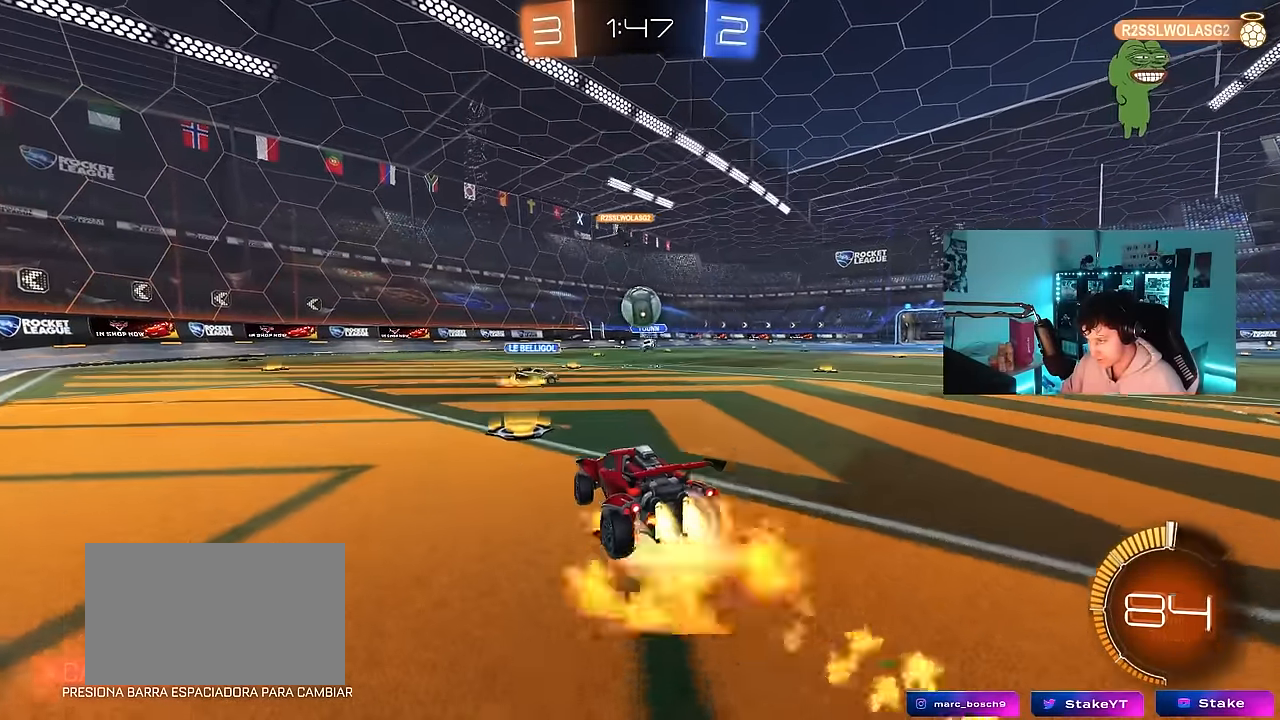
{"keys": ["a", "s"], "mouse": [], "events": [[50, "d", "down"], [150, "mouse_right", "up"], [150, "s", "up"], [183, "d", "up"], [433, "mouse_left", "up"], [466, "a", "down"], [466, "s", "down"]]}
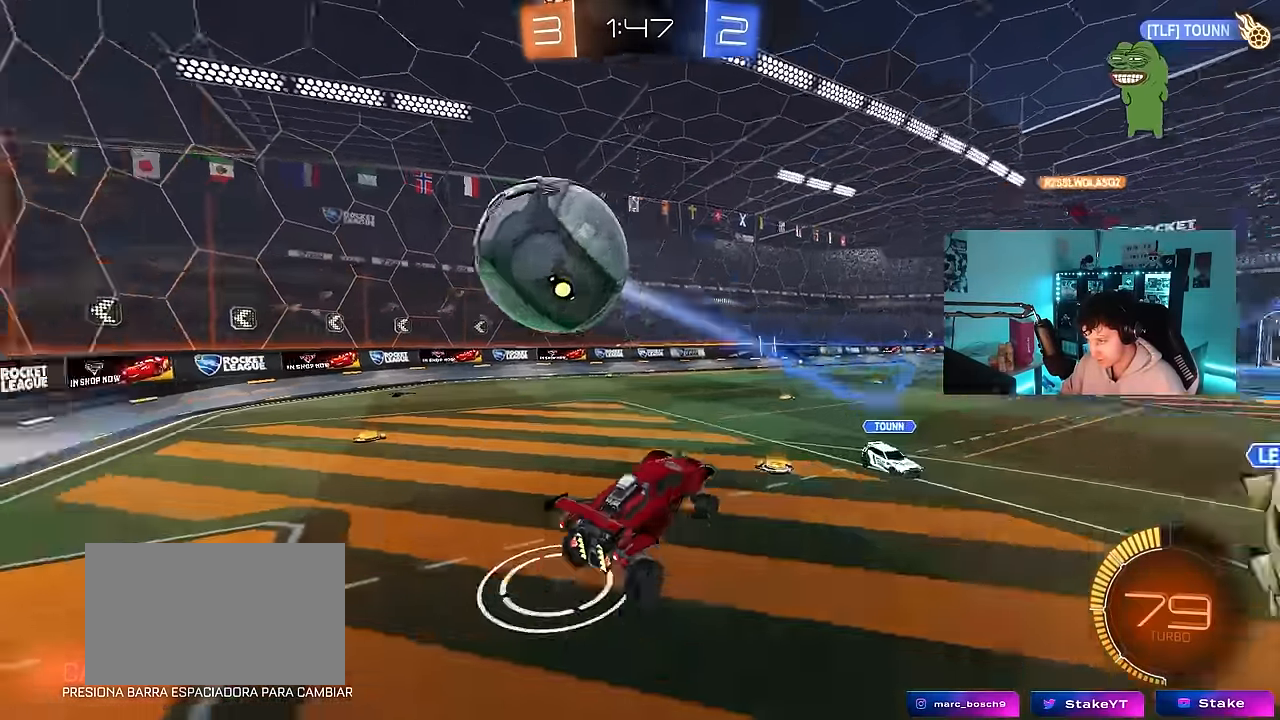
{"keys": ["a", "shift"], "mouse": [], "events": [[66, "mouse_right", "down"], [300, "mouse_right", "up"], [483, "s", "up"], [483, "shift", "down"]]}
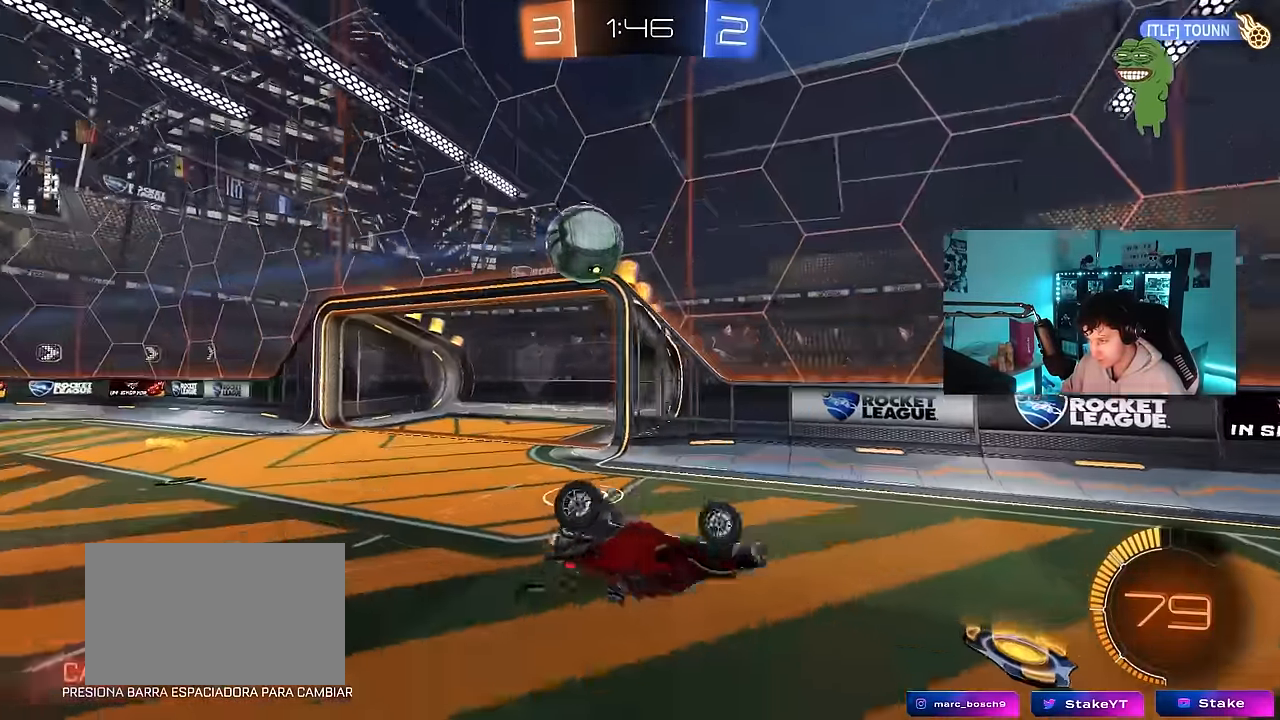
{"keys": [], "mouse": [], "events": [[133, "w", "down"], [216, "shift", "up"], [416, "a", "up"], [450, "w", "up"]]}
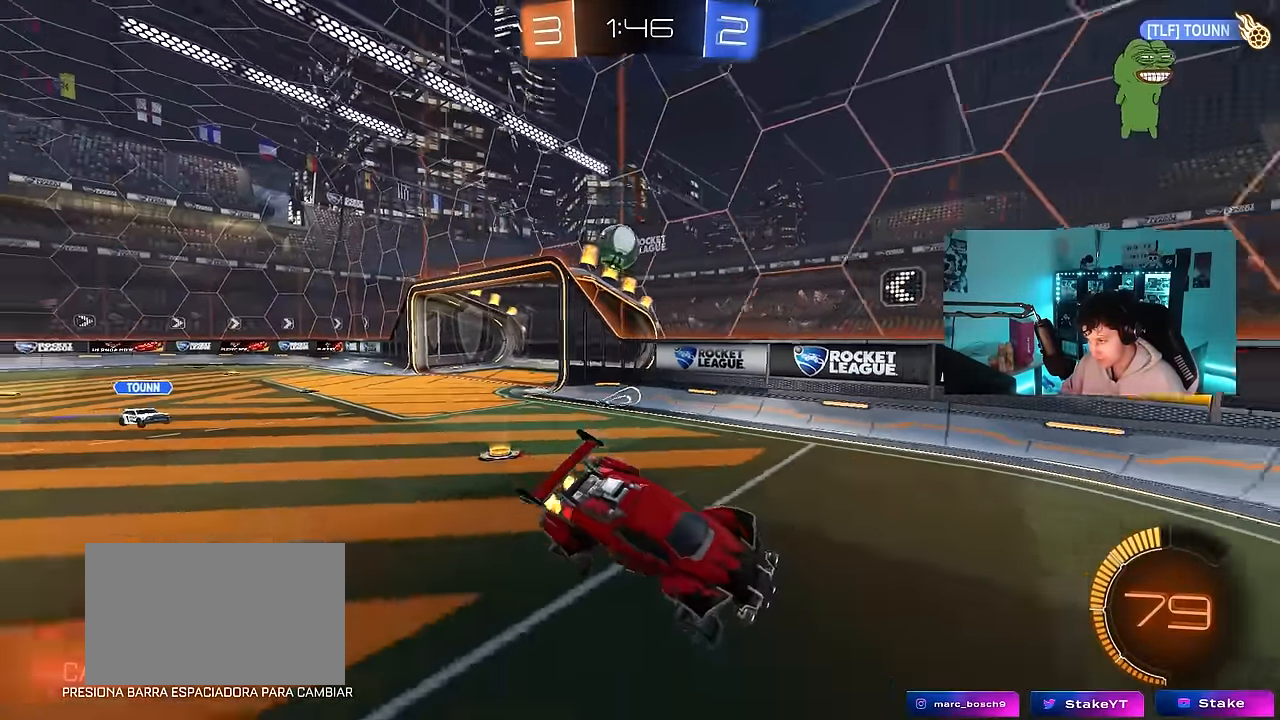
{"keys": ["a", "w"], "mouse": ["left"], "events": [[50, "a", "down"], [50, "w", "down"], [100, "a", "up"], [150, "w", "up"], [283, "mouse_left", "down"], [283, "w", "down"], [383, "a", "down"]]}
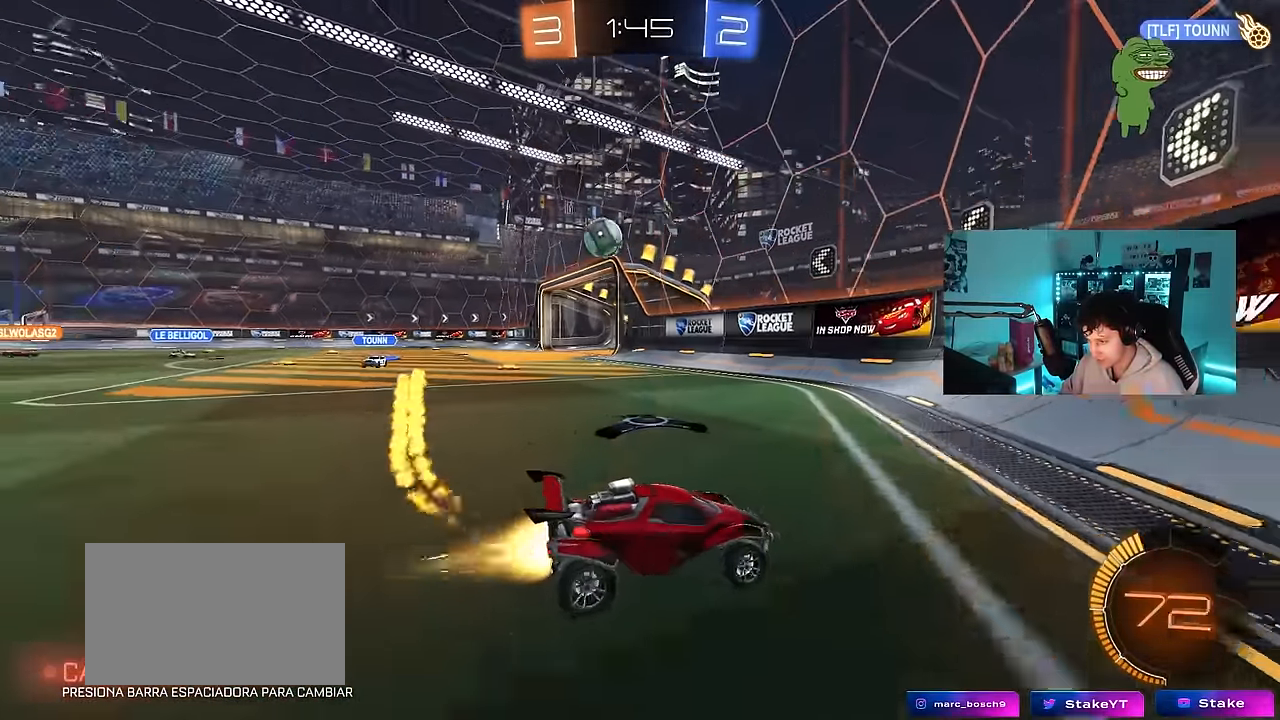
{"keys": ["a", "w"], "mouse": ["left"], "events": [[16, "shift", "down"], [116, "shift", "up"], [250, "a", "up"], [400, "a", "down"]]}
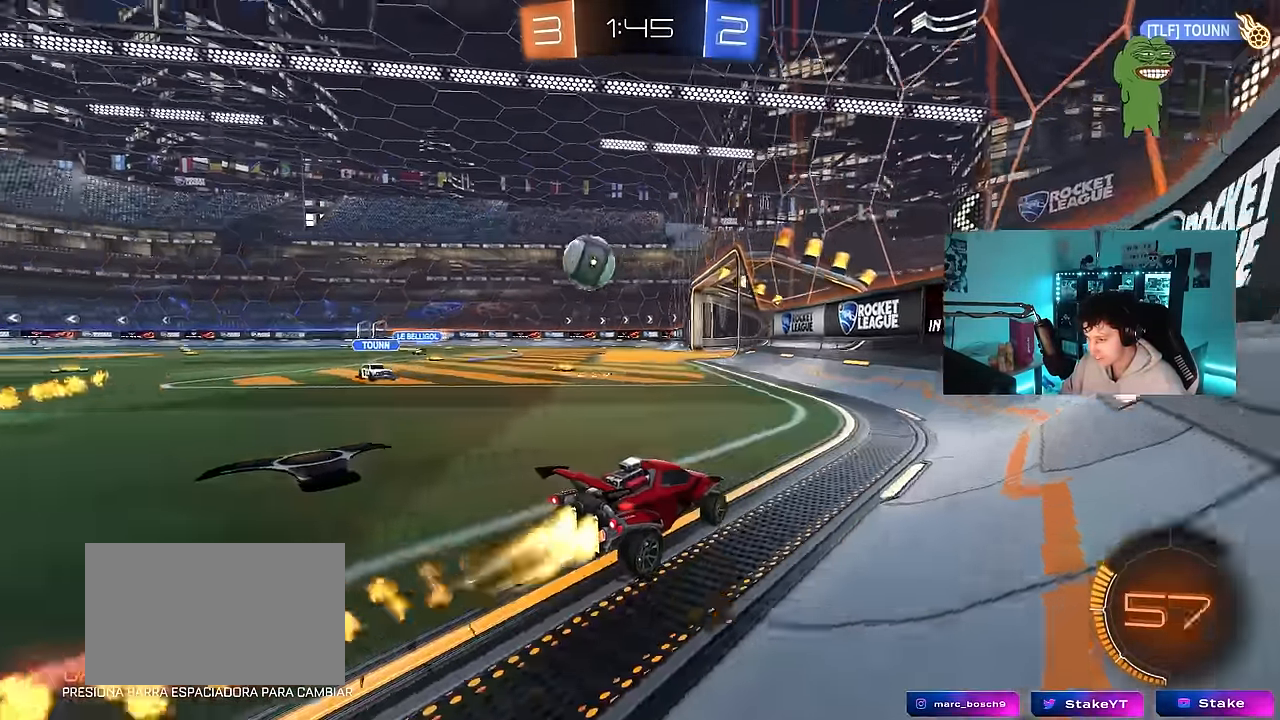
{"keys": ["a", "w"], "mouse": ["left"], "events": [[33, "a", "up"], [316, "mouse_left", "up"], [366, "mouse_left", "down"], [466, "a", "down"]]}
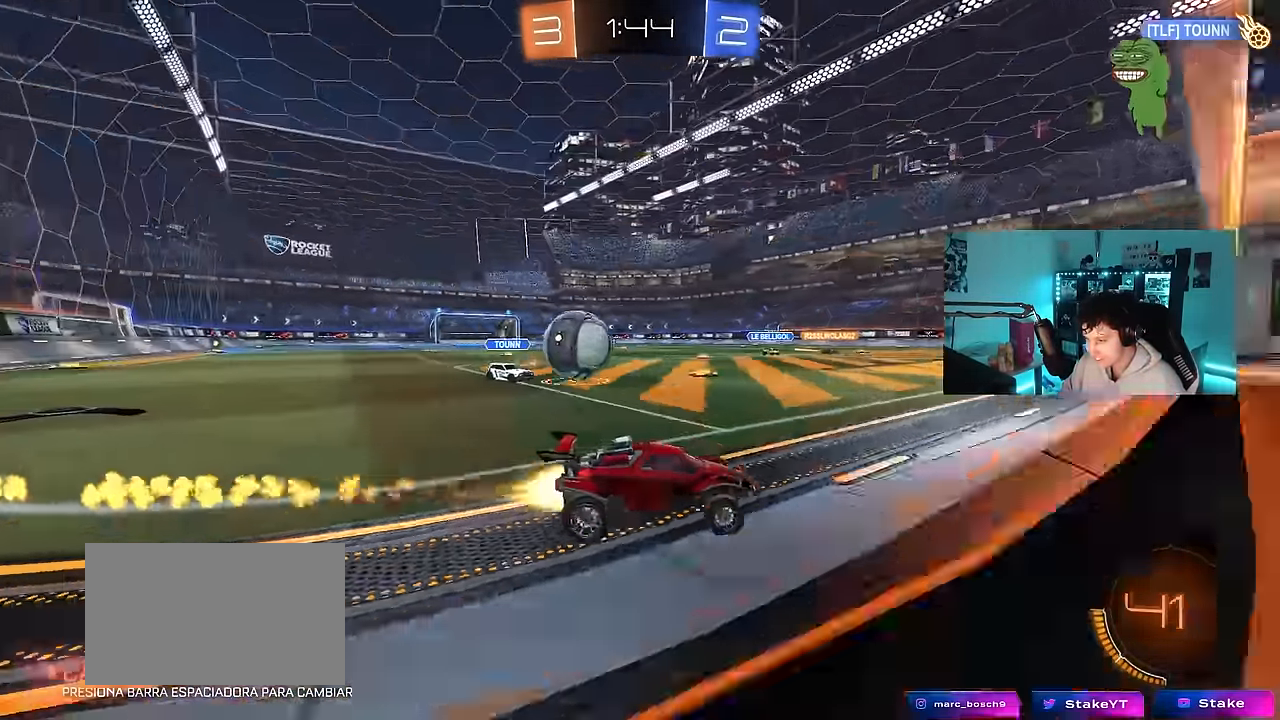
{"keys": ["d", "s"], "mouse": [], "events": [[50, "mouse_left", "up"], [150, "a", "up"], [183, "d", "down"], [233, "a", "down"], [233, "s", "down"], [233, "w", "up"], [333, "a", "up"]]}
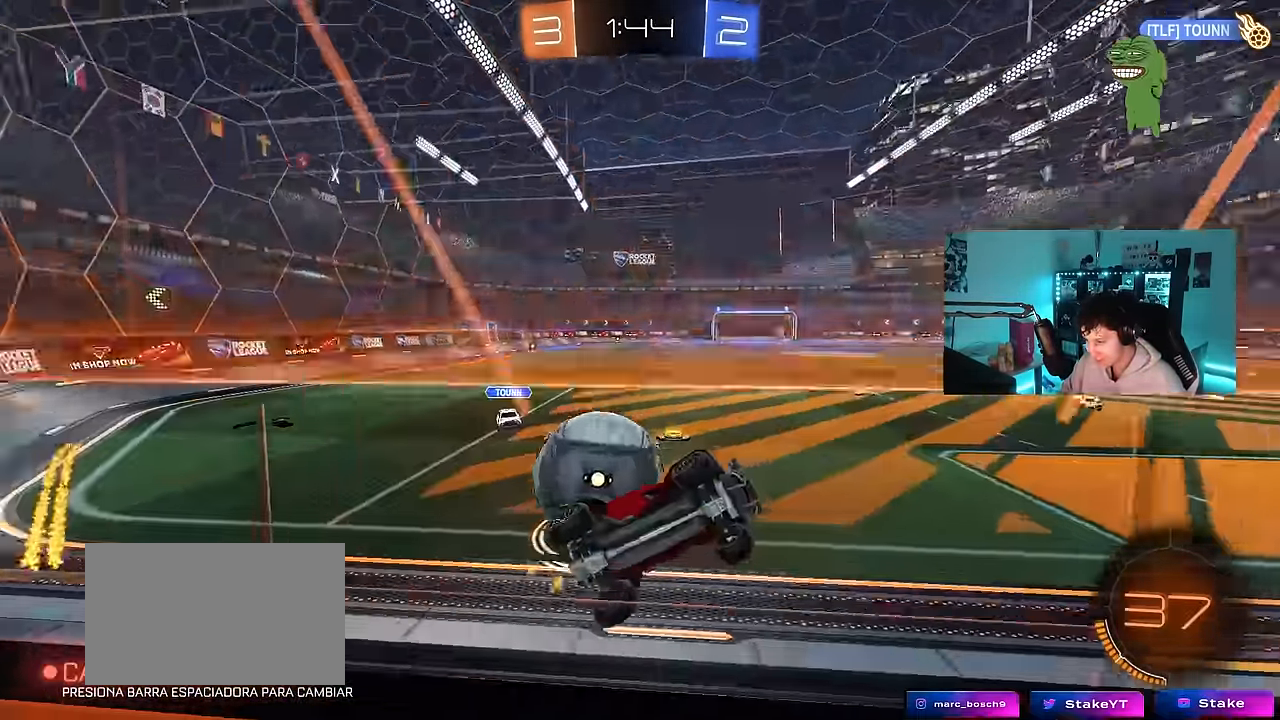
{"keys": ["a", "s"], "mouse": [], "events": [[66, "a", "down"], [66, "d", "up"], [116, "s", "up"], [400, "shift", "down"], [433, "shift", "up"], [483, "s", "down"]]}
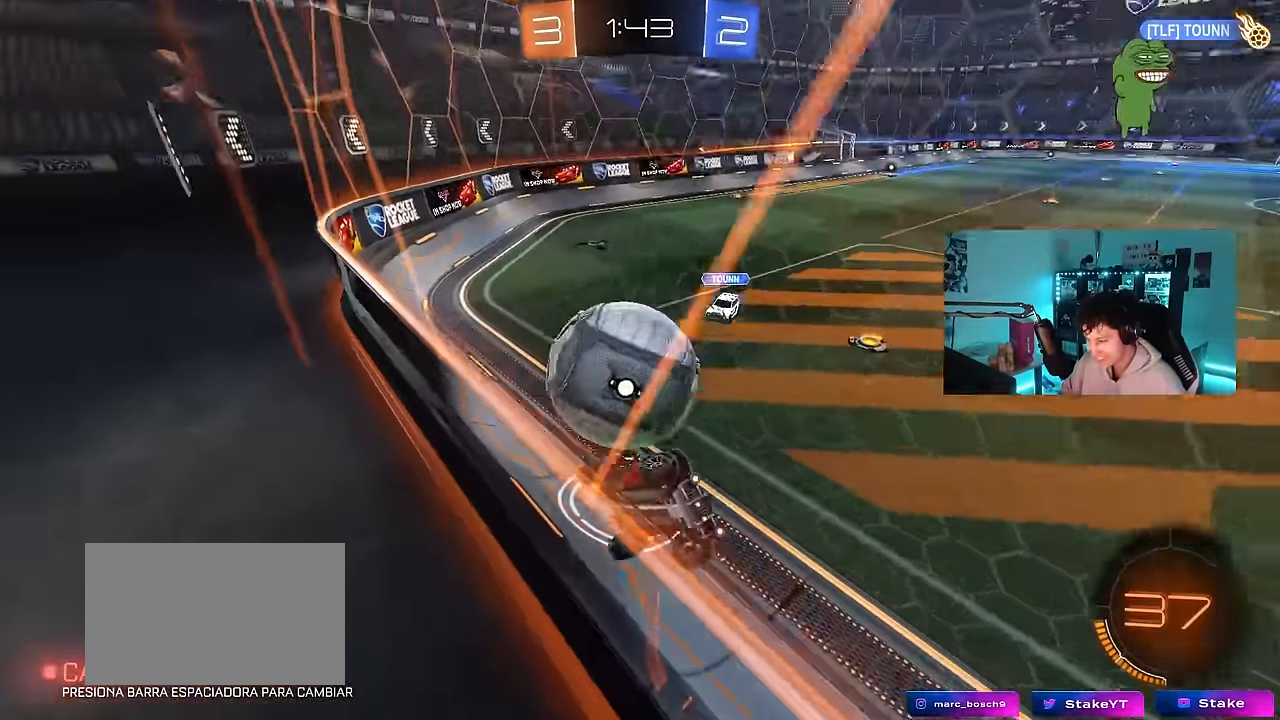
{"keys": ["d", "w"], "mouse": ["left"], "events": [[33, "a", "up"], [83, "d", "down"], [216, "s", "up"], [266, "s", "down"], [316, "s", "up"], [450, "mouse_left", "down"], [450, "w", "down"]]}
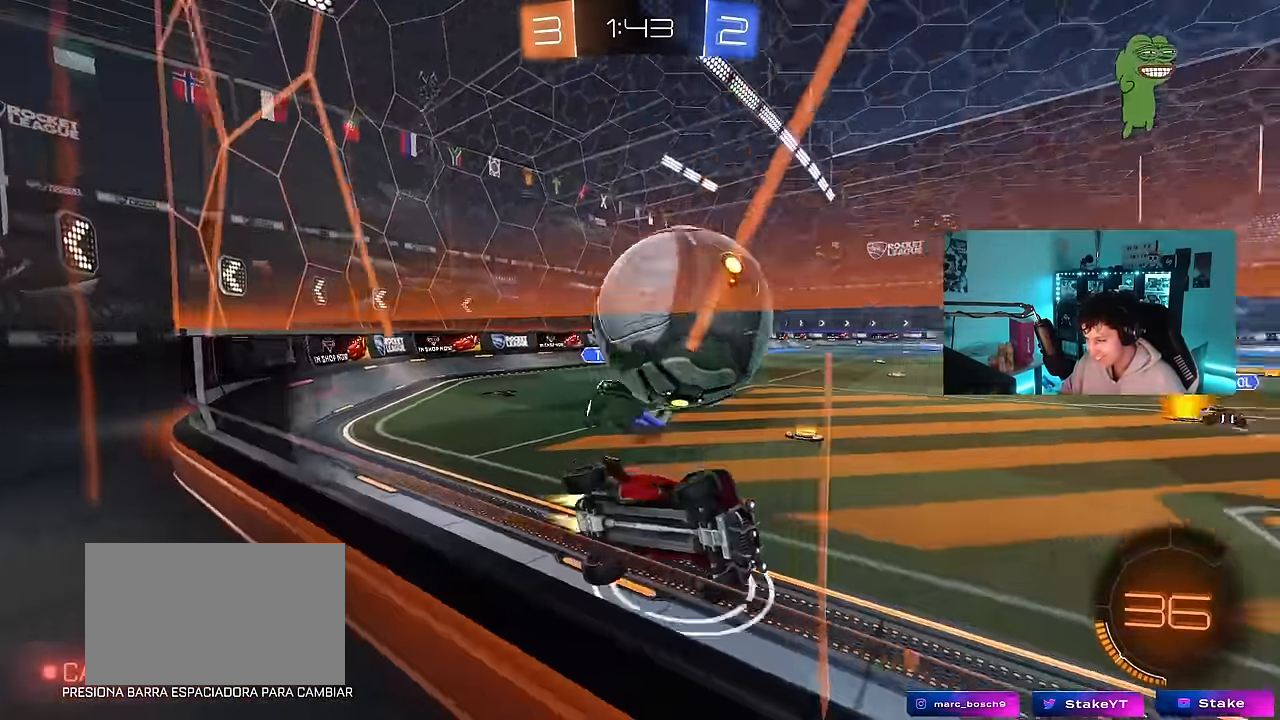
{"keys": ["a", "w"], "mouse": [], "events": [[233, "d", "up"], [233, "mouse_left", "up"], [333, "a", "down"]]}
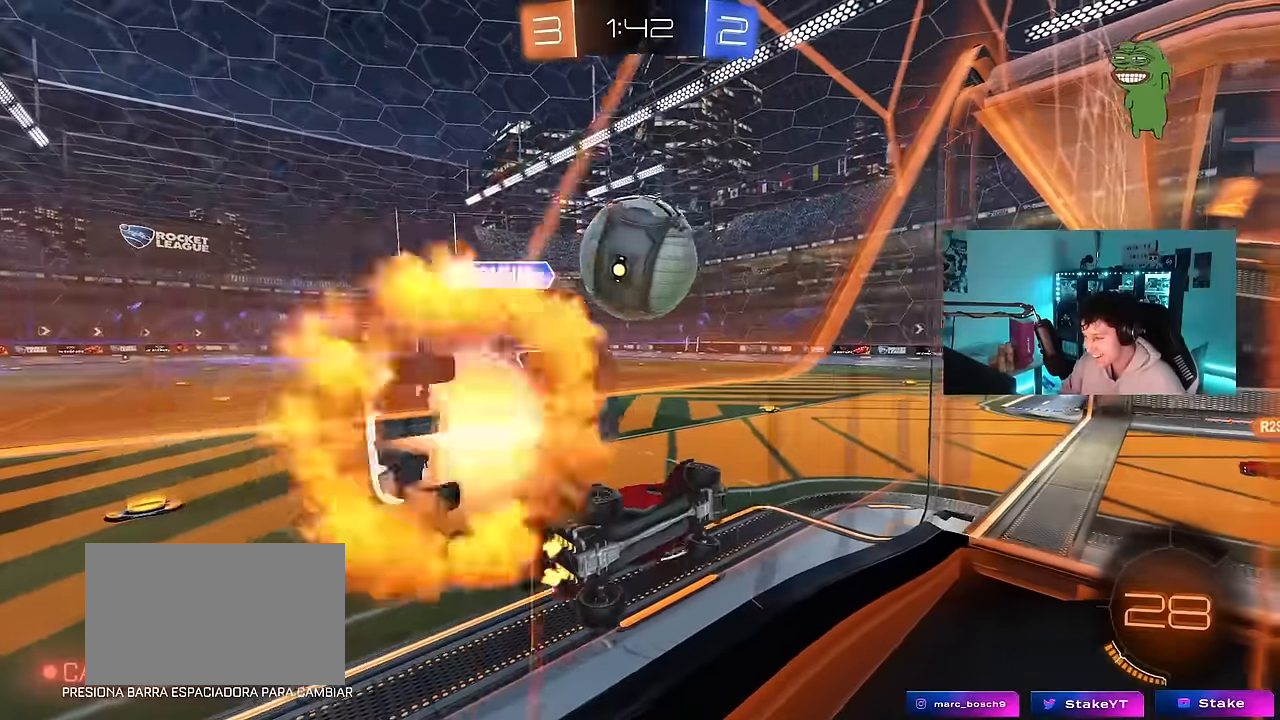
{"keys": ["a", "s", "shift"], "mouse": [], "events": [[16, "a", "up"], [66, "d", "down"], [166, "d", "up"], [216, "mouse_left", "down"], [250, "d", "down"], [250, "mouse_right", "down"], [300, "w", "up"], [350, "d", "up"], [400, "a", "down"], [400, "s", "down"], [400, "shift", "down"], [433, "mouse_right", "up"], [483, "mouse_left", "up"]]}
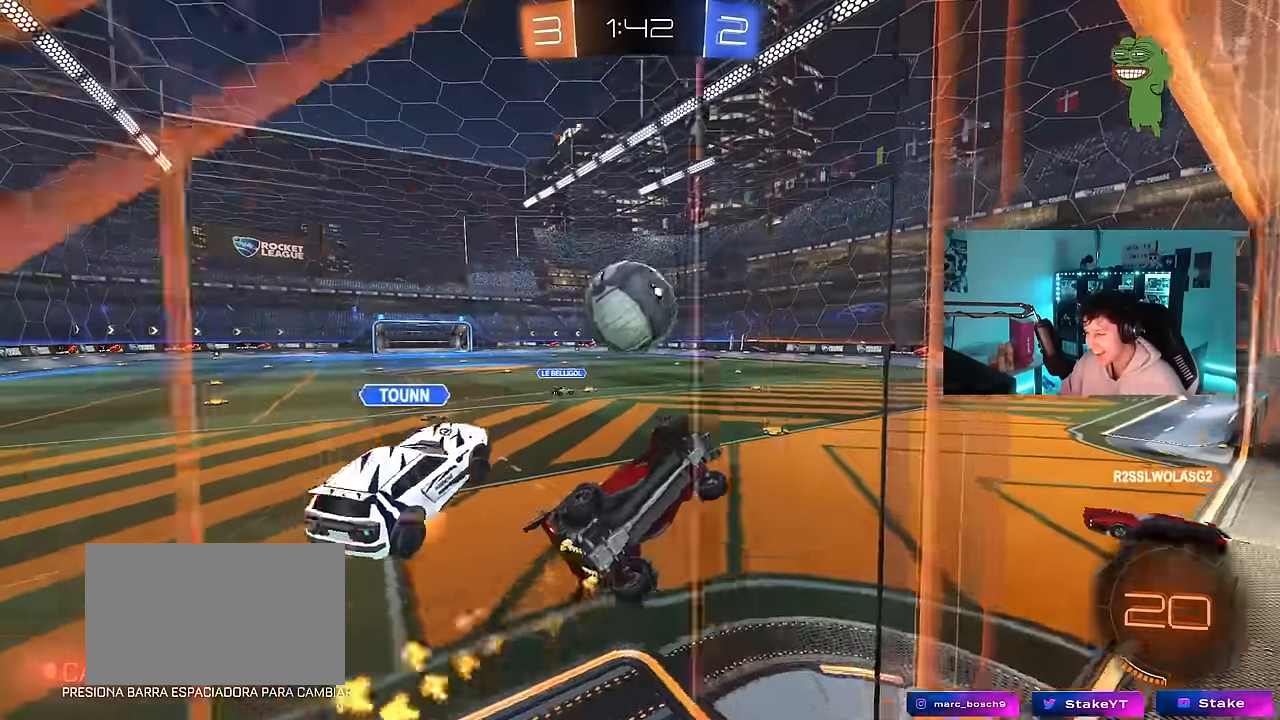
{"keys": ["a", "shift"], "mouse": [], "events": [[33, "s", "up"], [83, "mouse_left", "down"], [133, "mouse_left", "up"]]}
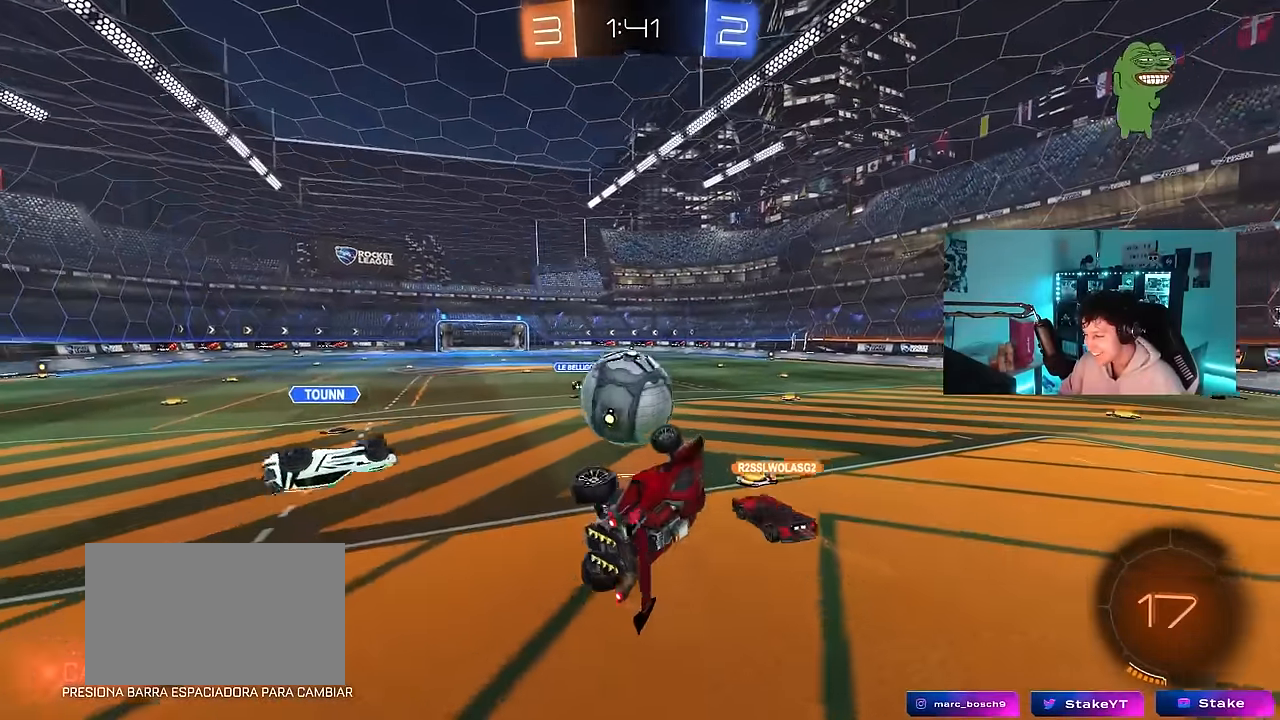
{"keys": ["w"], "mouse": ["right"], "events": [[150, "shift", "up"], [183, "a", "up"], [233, "d", "down"], [283, "d", "up"], [433, "w", "down"], [466, "mouse_right", "down"]]}
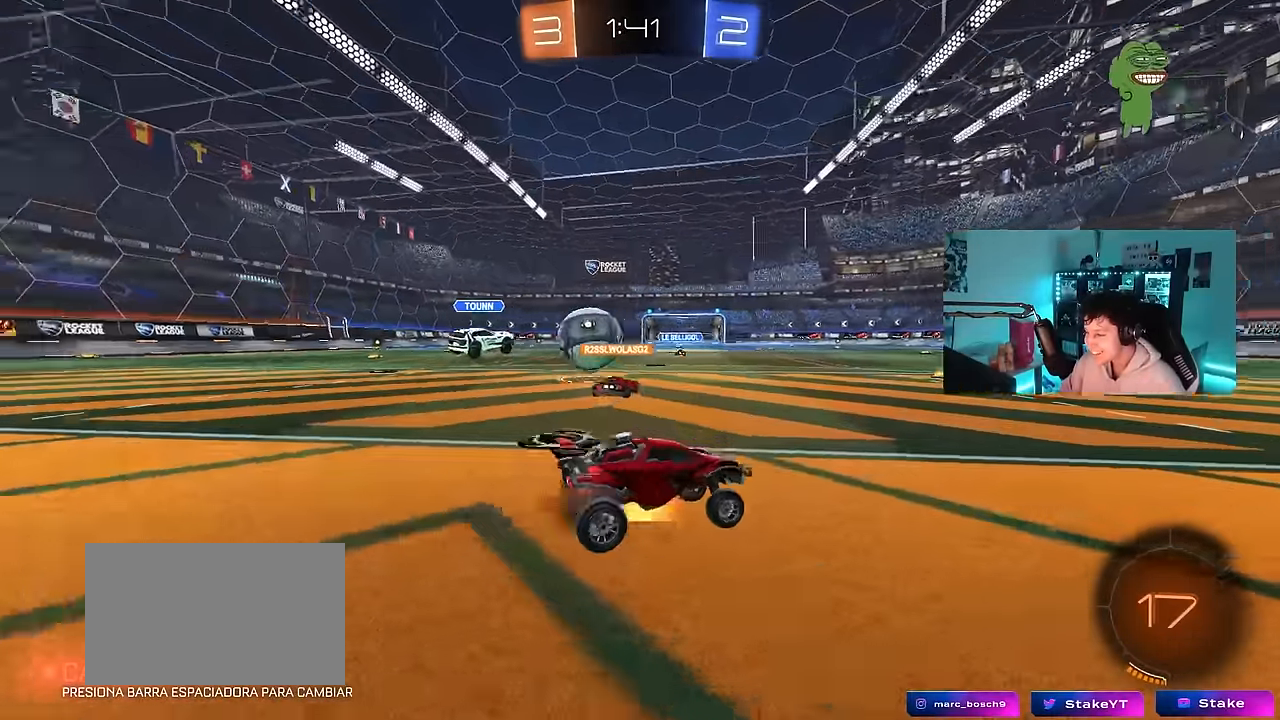
{"keys": ["a", "w"], "mouse": [], "events": [[166, "a", "down"], [166, "mouse_right", "up"], [350, "a", "up"], [450, "a", "down"]]}